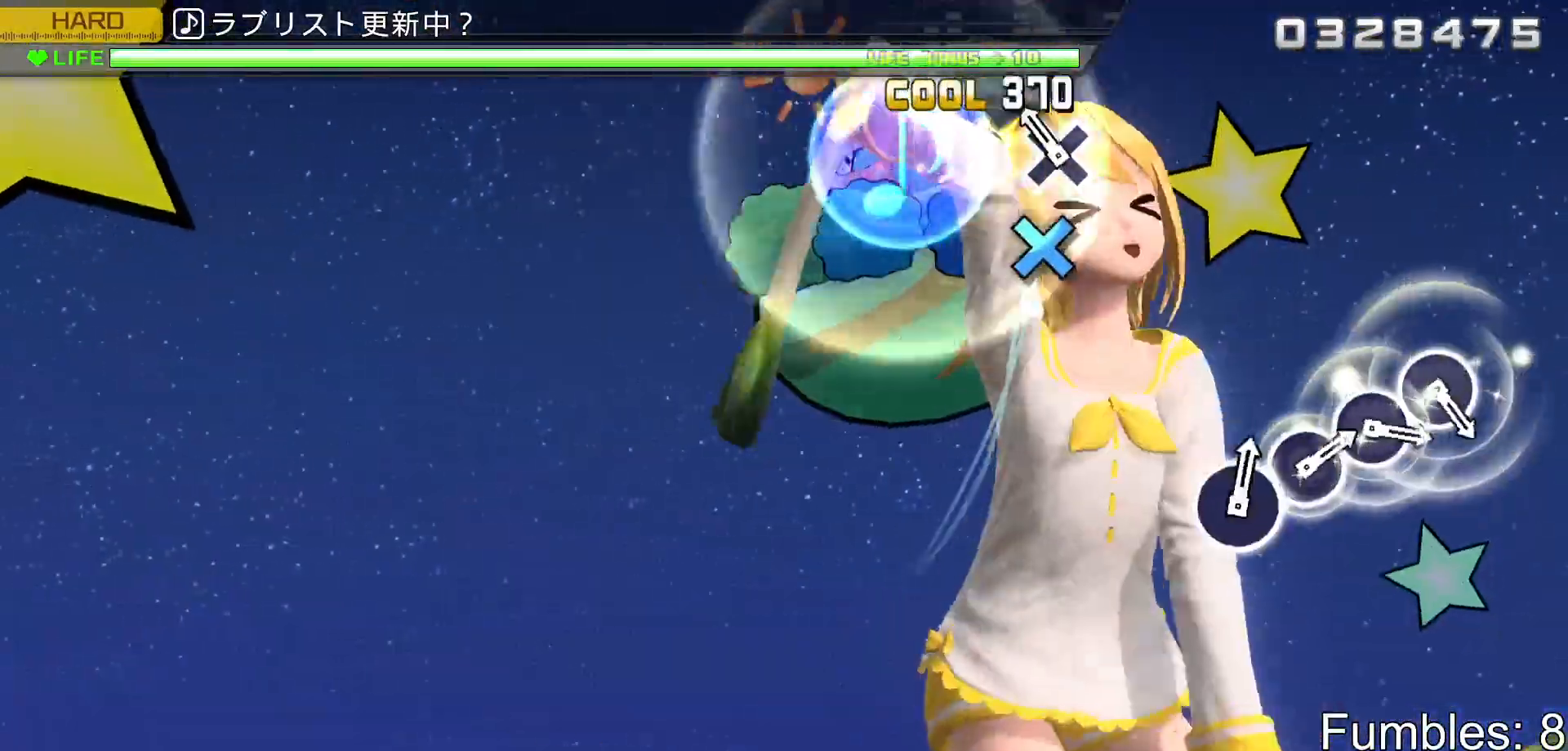
Gameplay with a controller (PlayStation layout); each line is a JSON object with the inputs held at the frame after it. "events" lists button and stick changes between this image and that frame as [ms after this image, input, new state], when the widget could be followed in between. Not read: L3.
{"buttons": ["L2"], "left_stick": "center", "right_stick": "center", "events": [[83, "CROSS", "up"], [167, "CROSS", "down"], [333, "CROSS", "up"]]}
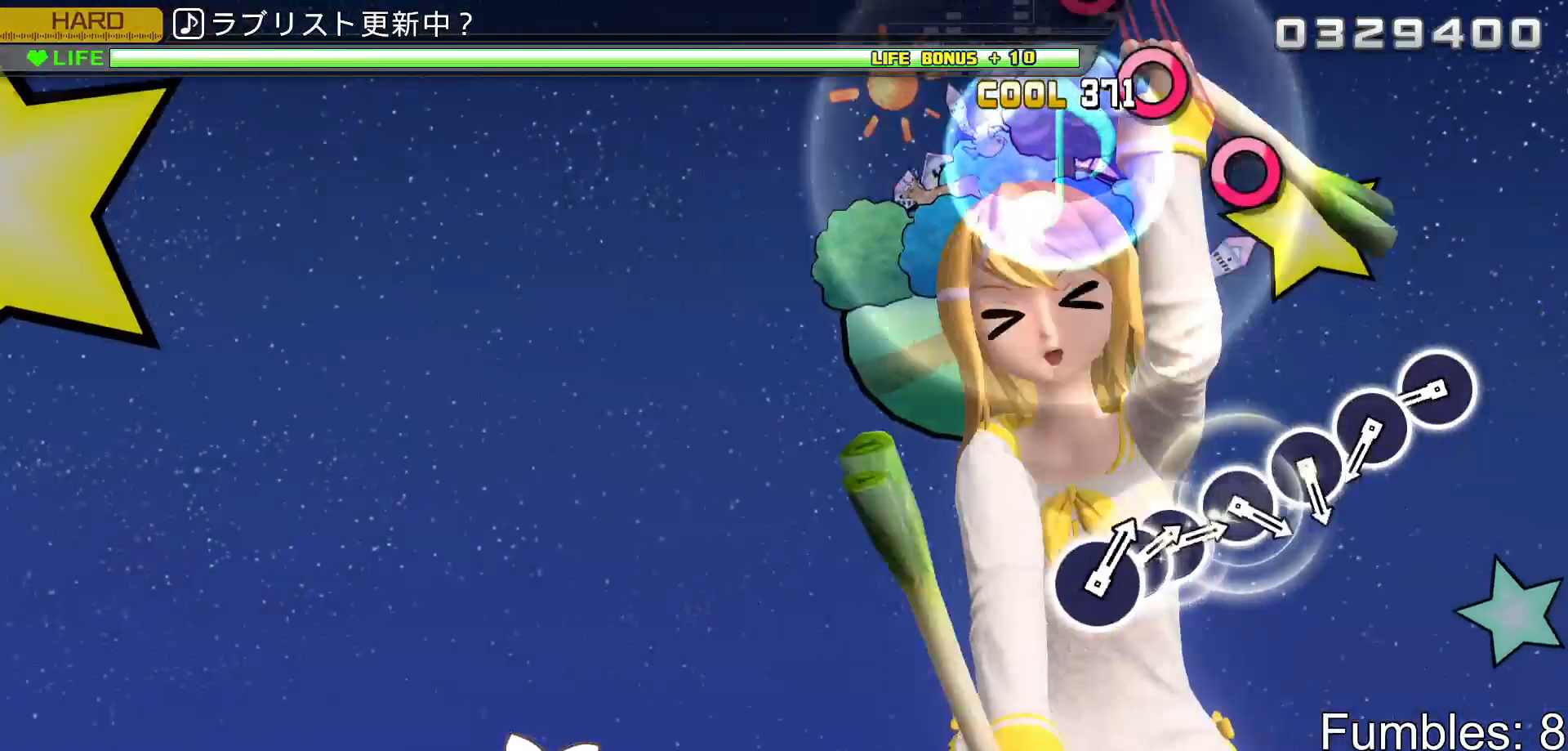
{"buttons": ["CIRCLE", "L2"], "left_stick": "center", "right_stick": "center", "events": [[500, "CIRCLE", "down"]]}
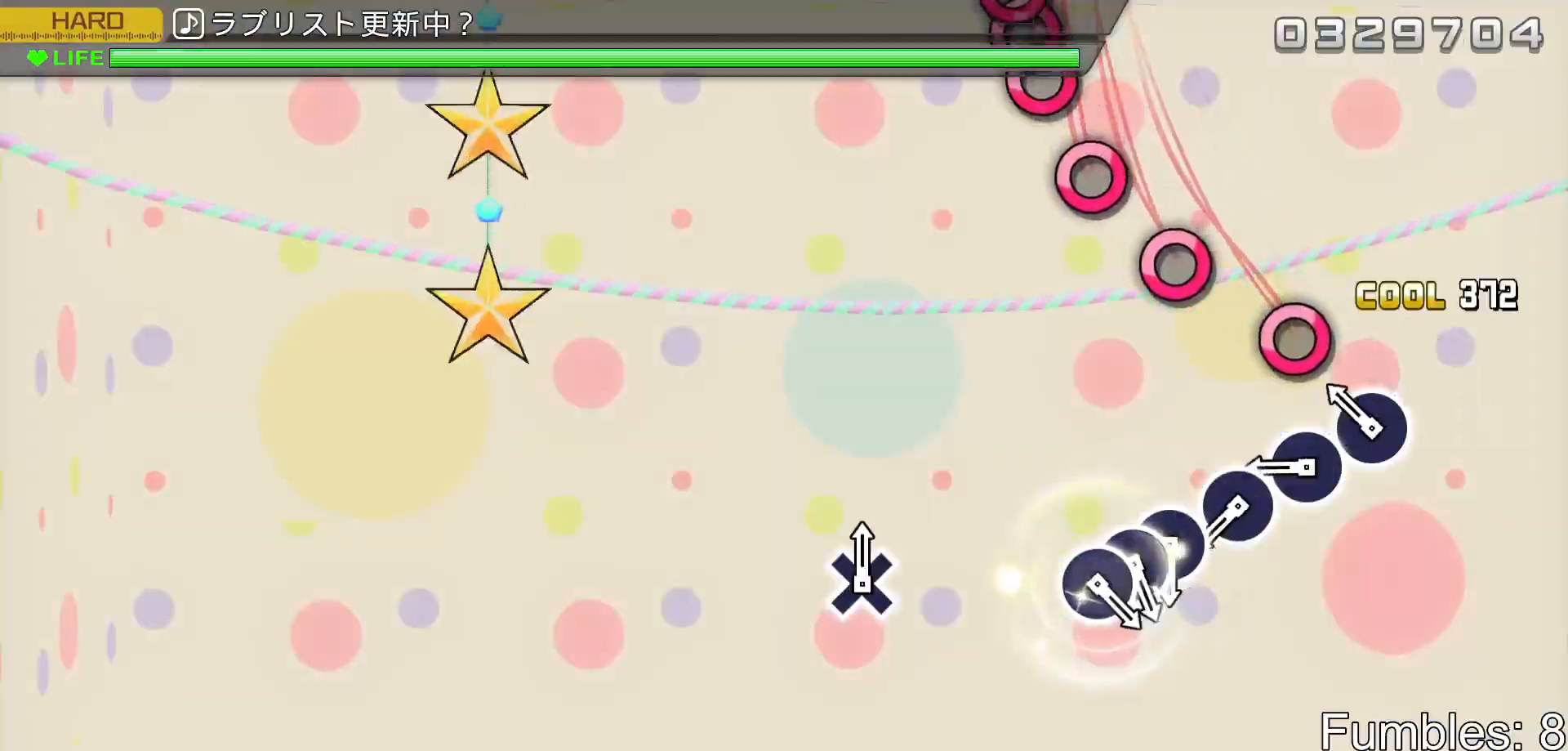
{"buttons": ["CIRCLE", "L2"], "left_stick": "center", "right_stick": "center", "events": [[117, "CIRCLE", "up"], [200, "CIRCLE", "down"], [317, "CIRCLE", "up"], [417, "CIRCLE", "down"]]}
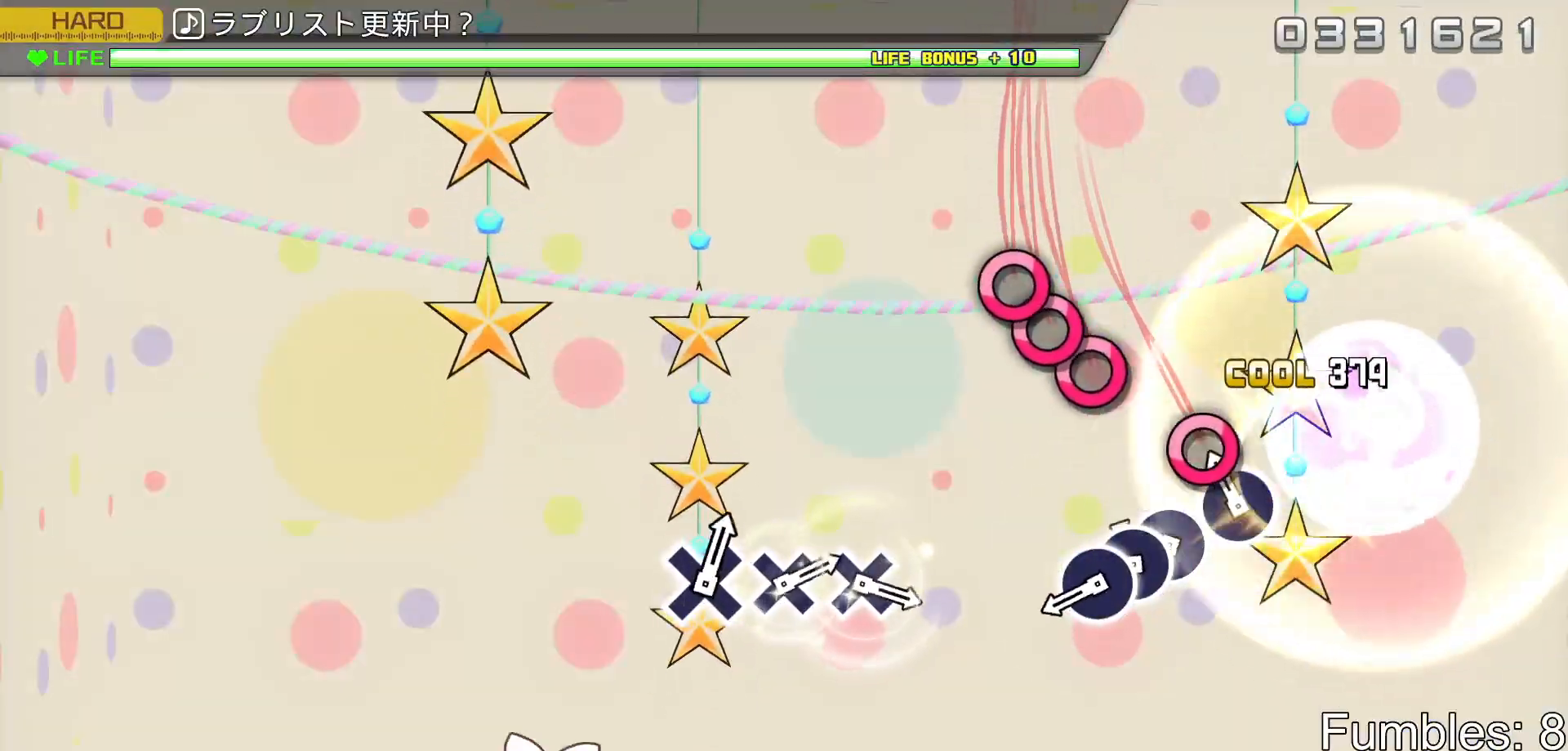
{"buttons": ["L2", "DPAD_RIGHT"], "left_stick": "center", "right_stick": "center", "events": [[33, "CIRCLE", "up"], [117, "CIRCLE", "down"], [233, "CIRCLE", "up"], [333, "CIRCLE", "down"], [433, "DPAD_RIGHT", "down"], [450, "CIRCLE", "up"]]}
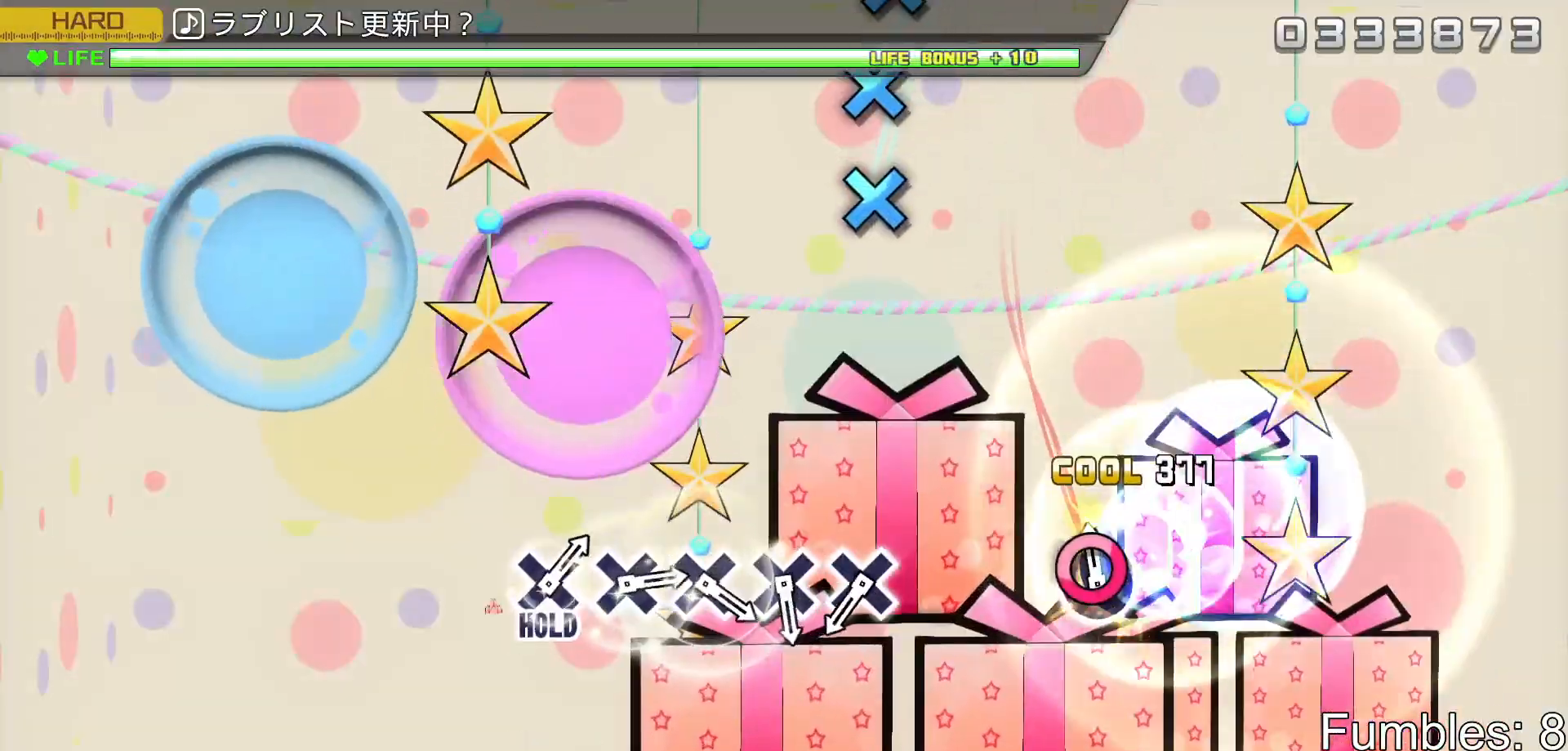
{"buttons": ["L2"], "left_stick": "center", "right_stick": "center", "events": [[50, "CIRCLE", "down"], [50, "DPAD_RIGHT", "up"], [167, "CIRCLE", "up"]]}
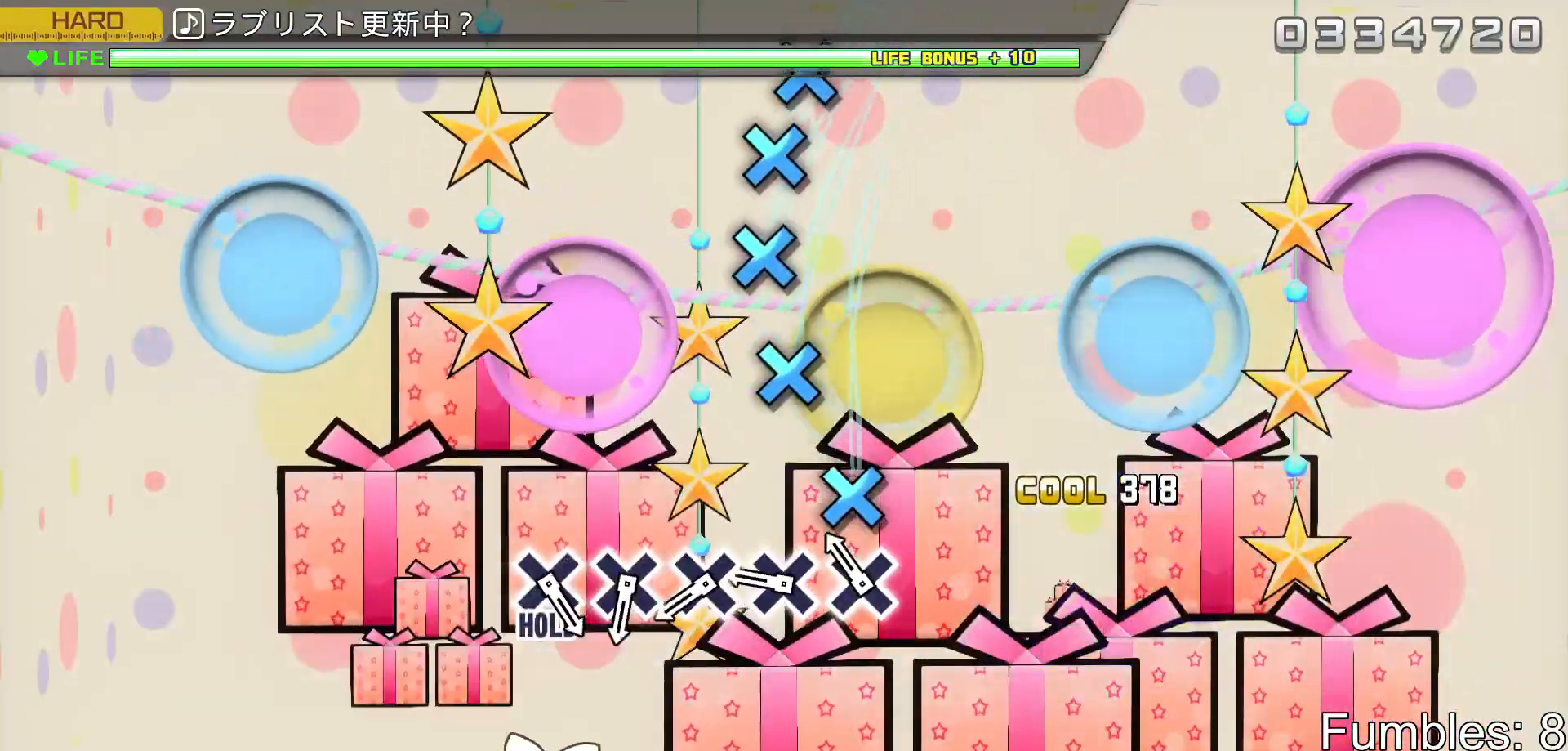
{"buttons": ["L2"], "left_stick": "center", "right_stick": "center", "events": [[150, "CROSS", "down"], [267, "CROSS", "up"], [383, "CROSS", "down"], [467, "CROSS", "up"]]}
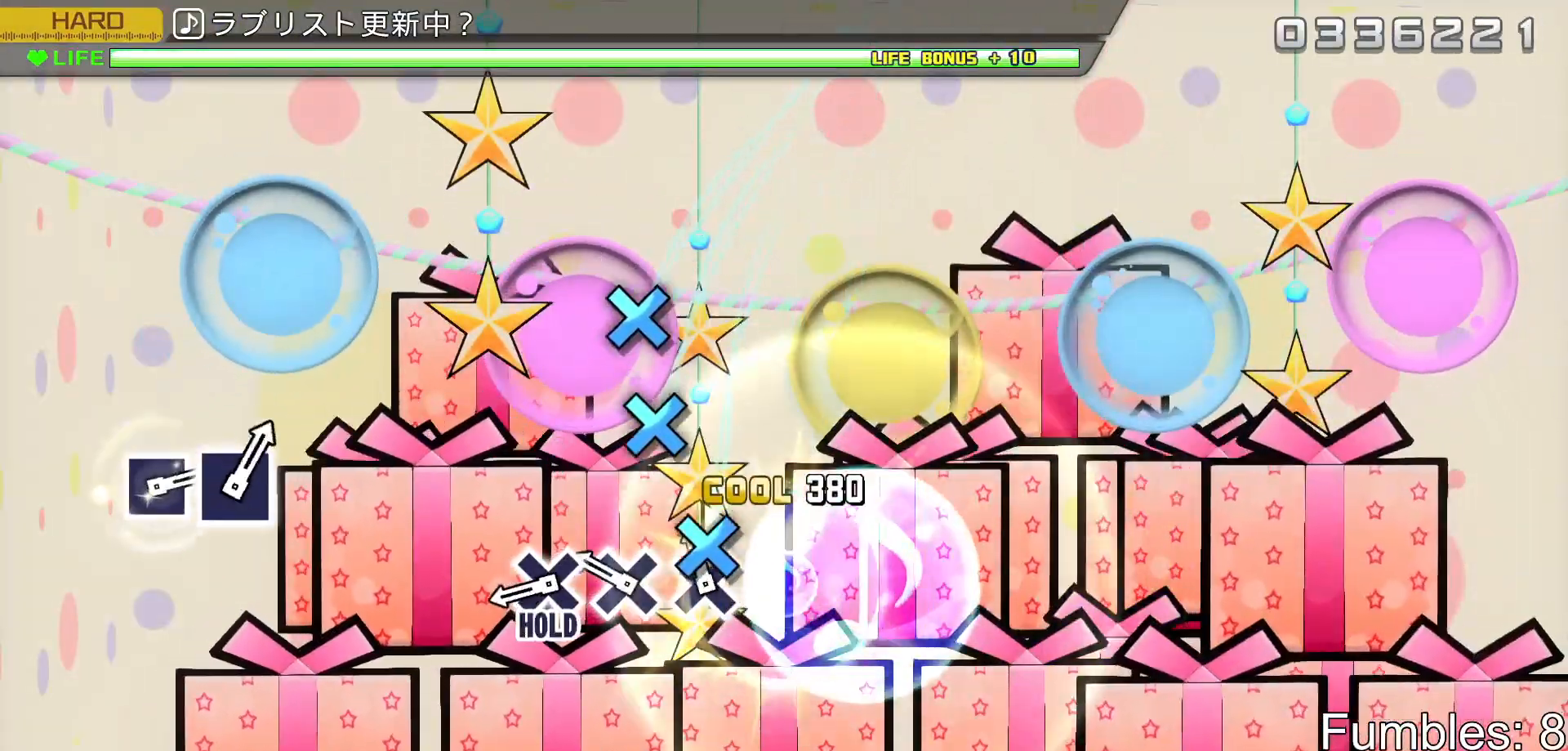
{"buttons": ["CROSS", "L2"], "left_stick": "center", "right_stick": "center", "events": [[83, "CROSS", "down"], [200, "CROSS", "up"], [283, "CROSS", "down"], [417, "CROSS", "up"], [500, "CROSS", "down"]]}
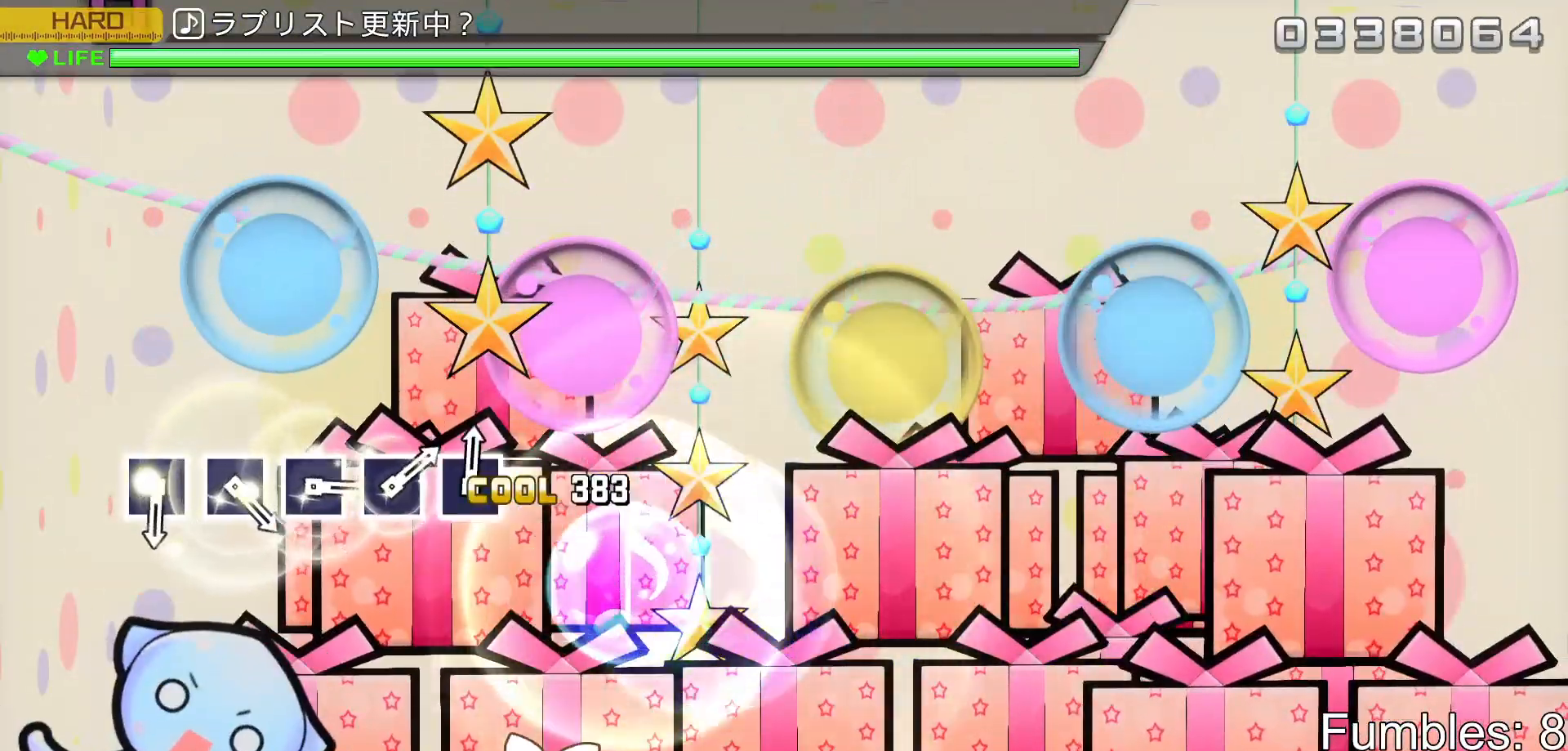
{"buttons": ["R2"], "left_stick": "center", "right_stick": "center", "events": [[200, "R2", "down"], [283, "L2", "up"], [350, "CROSS", "up"]]}
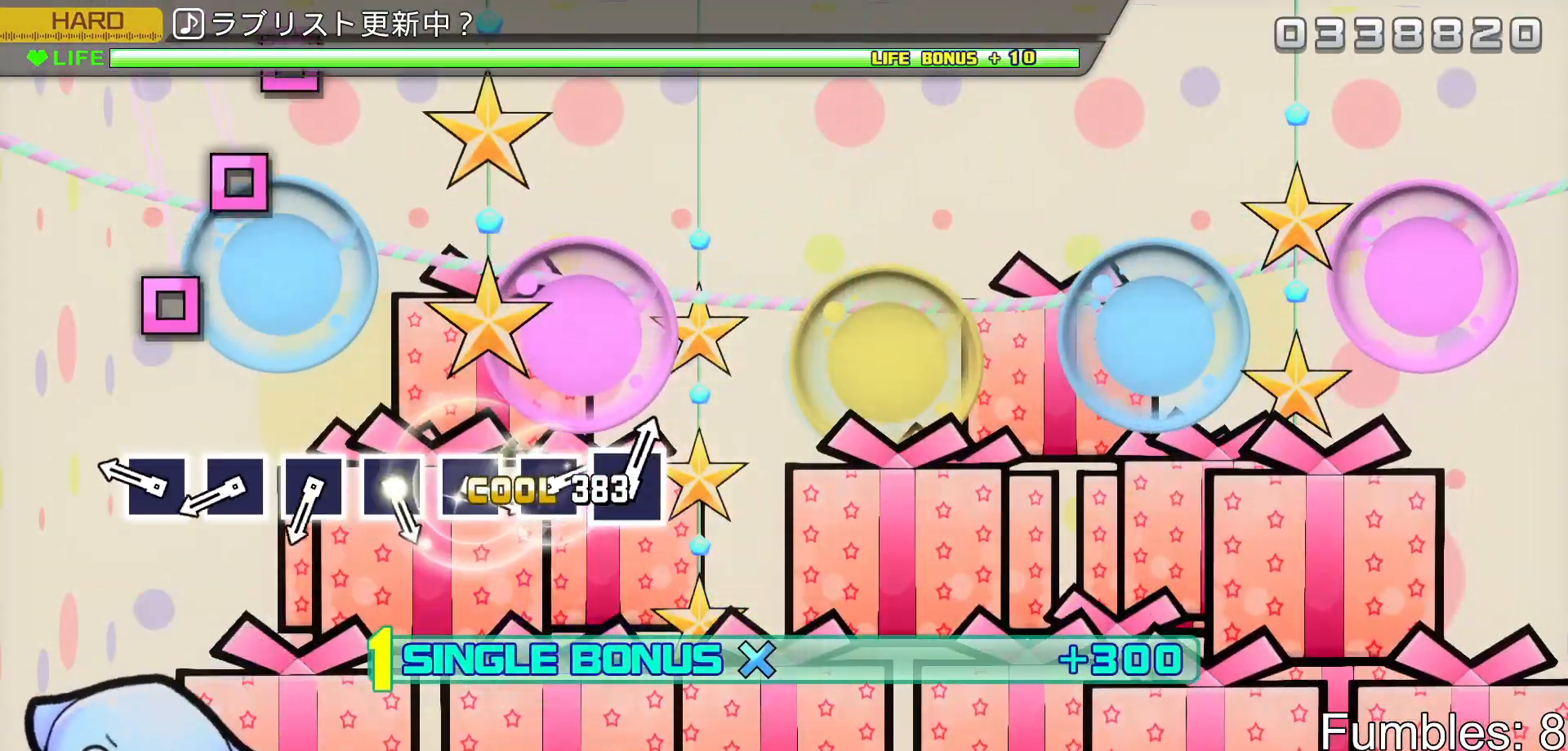
{"buttons": ["R2"], "left_stick": "center", "right_stick": "center", "events": [[300, "SQUARE", "down"], [417, "SQUARE", "up"]]}
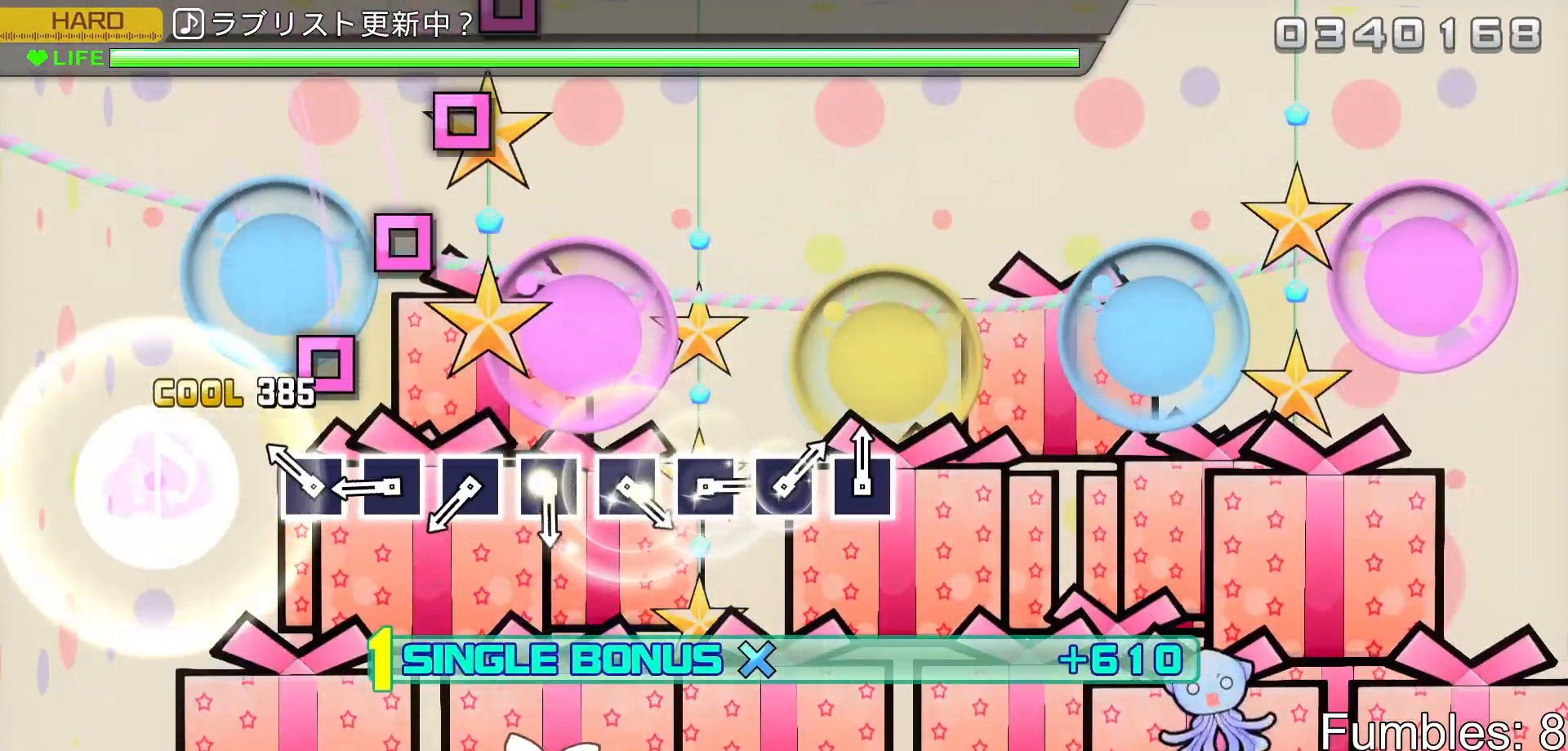
{"buttons": ["SQUARE", "R2"], "left_stick": "center", "right_stick": "center", "events": [[17, "SQUARE", "down"], [117, "SQUARE", "up"], [233, "SQUARE", "down"], [333, "SQUARE", "up"], [433, "SQUARE", "down"]]}
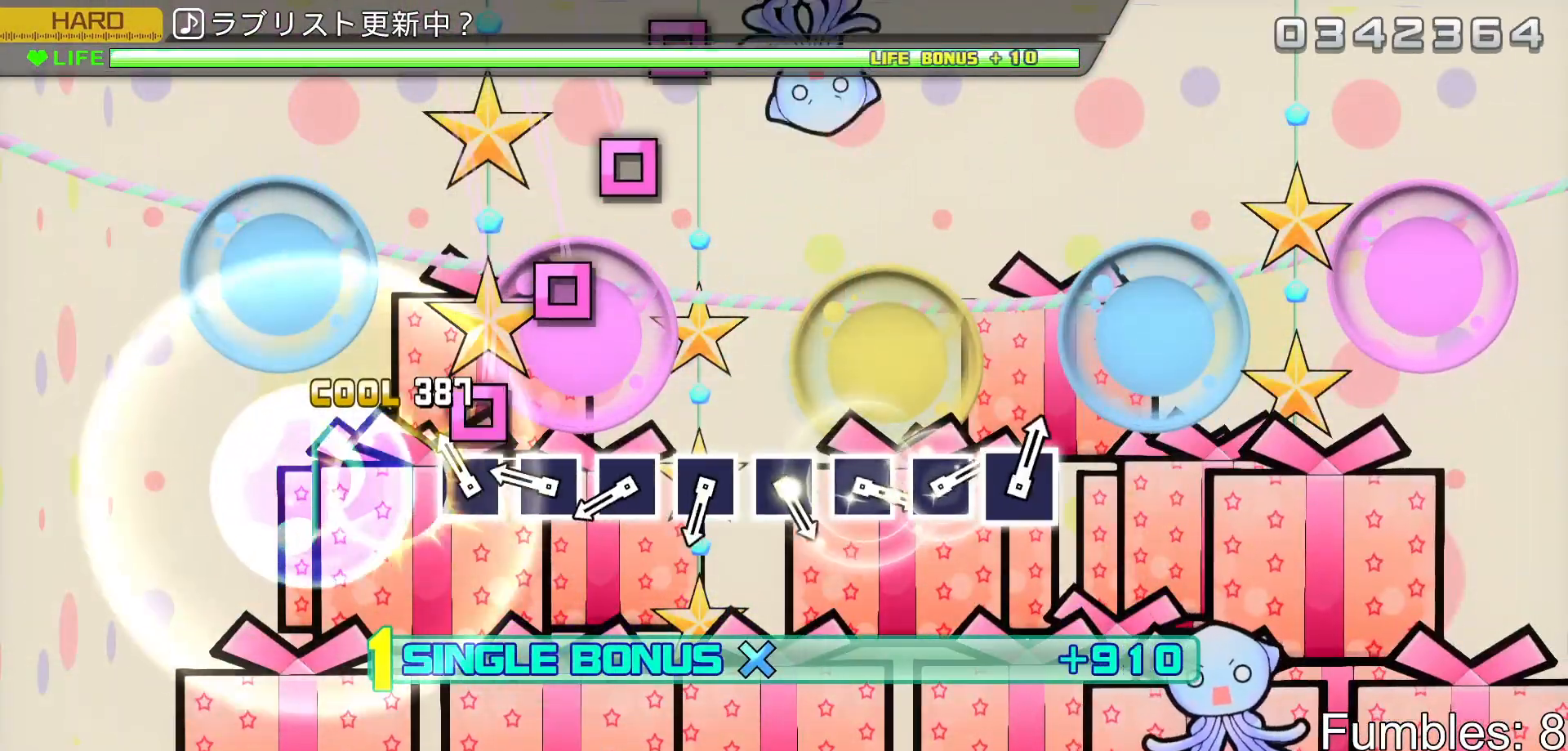
{"buttons": ["R2"], "left_stick": "center", "right_stick": "center", "events": [[33, "SQUARE", "up"], [150, "SQUARE", "down"], [250, "SQUARE", "up"], [350, "SQUARE", "down"], [450, "SQUARE", "up"]]}
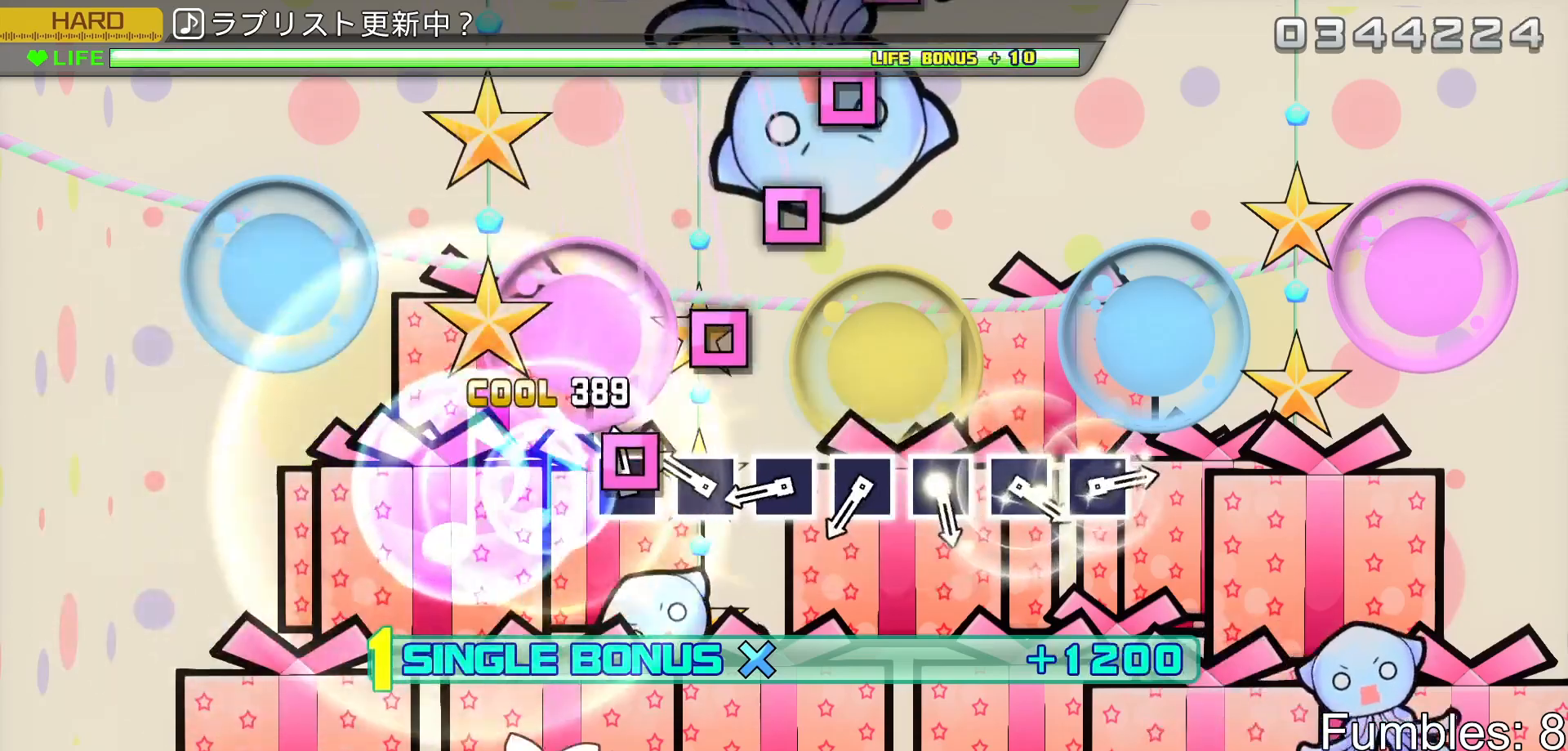
{"buttons": ["SQUARE", "R2"], "left_stick": "center", "right_stick": "center", "events": [[50, "SQUARE", "down"], [167, "SQUARE", "up"], [267, "SQUARE", "down"], [367, "SQUARE", "up"], [467, "SQUARE", "down"]]}
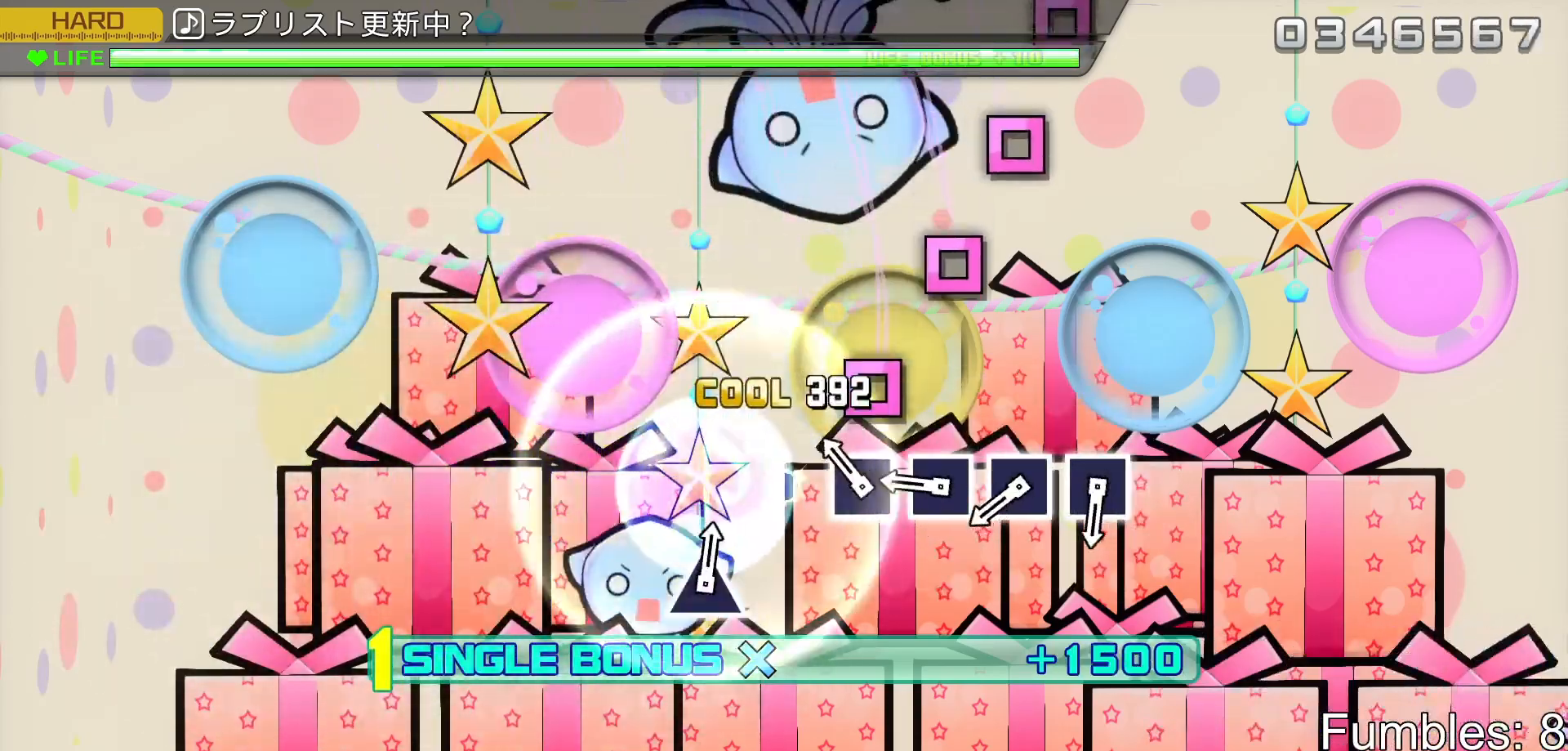
{"buttons": ["R2"], "left_stick": "center", "right_stick": "center", "events": [[83, "SQUARE", "up"], [183, "SQUARE", "down"], [283, "SQUARE", "up"], [400, "SQUARE", "down"], [500, "SQUARE", "up"]]}
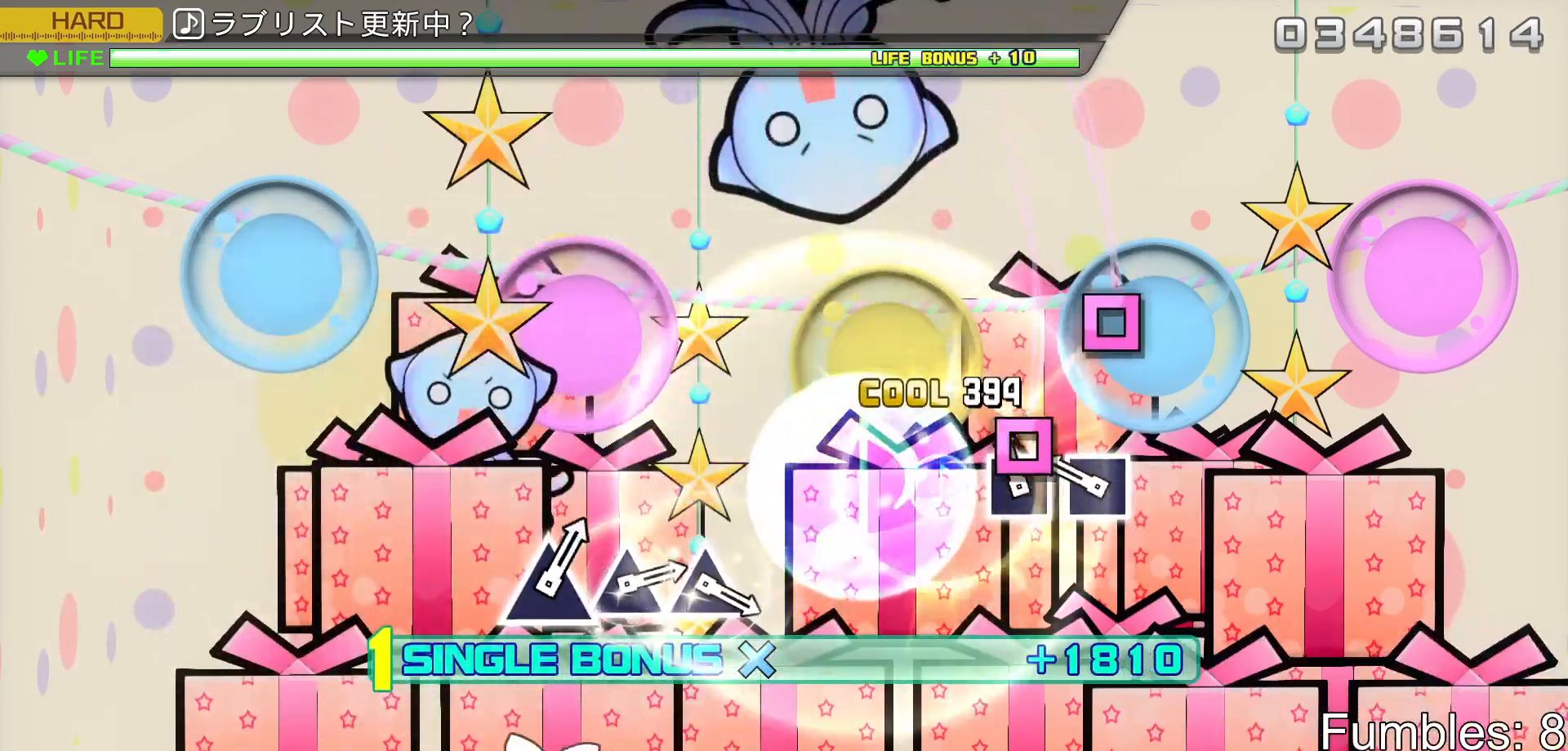
{"buttons": ["R2"], "left_stick": "center", "right_stick": "center", "events": [[100, "SQUARE", "down"], [200, "SQUARE", "up"], [300, "SQUARE", "down"], [433, "SQUARE", "up"]]}
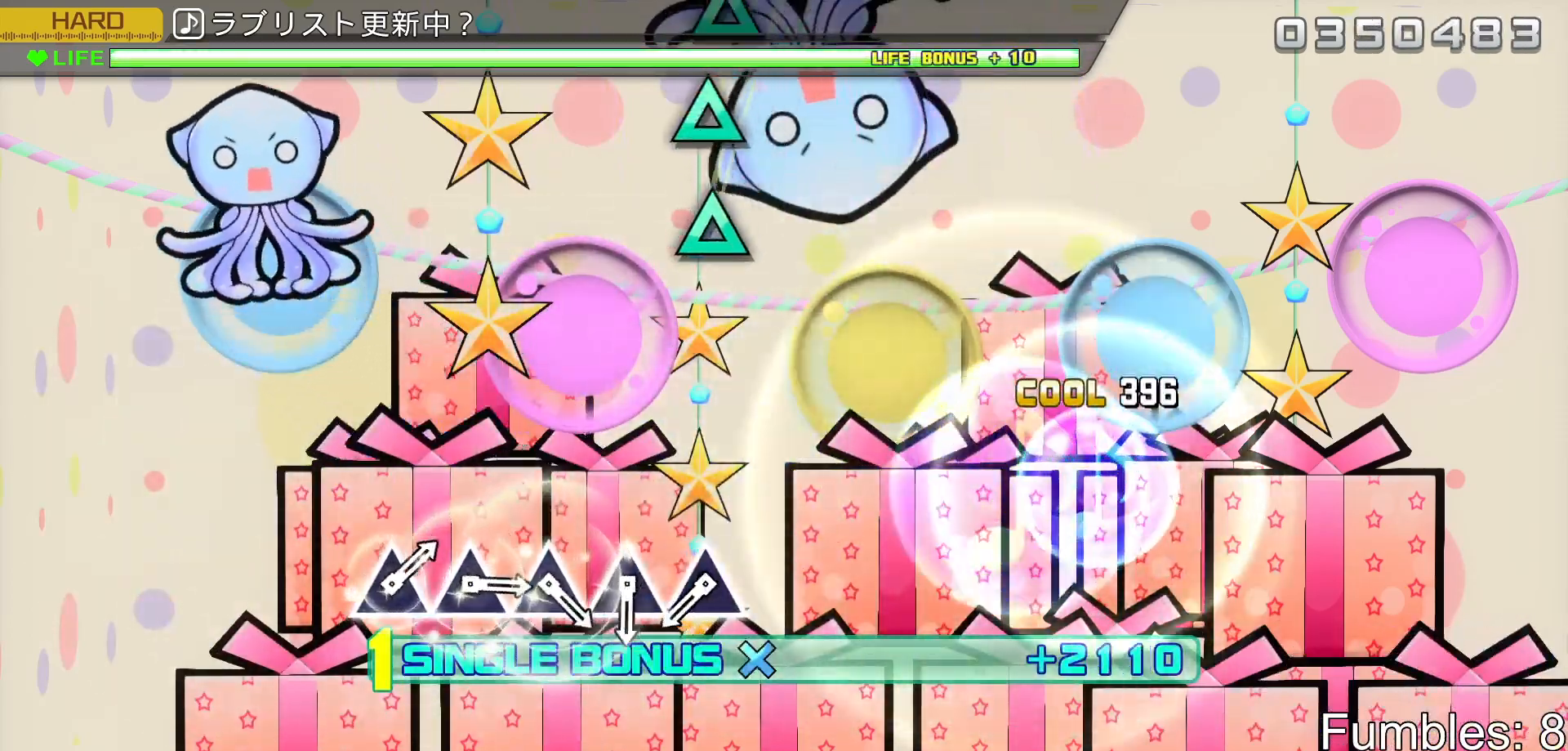
{"buttons": ["R2"], "left_stick": "center", "right_stick": "center", "events": []}
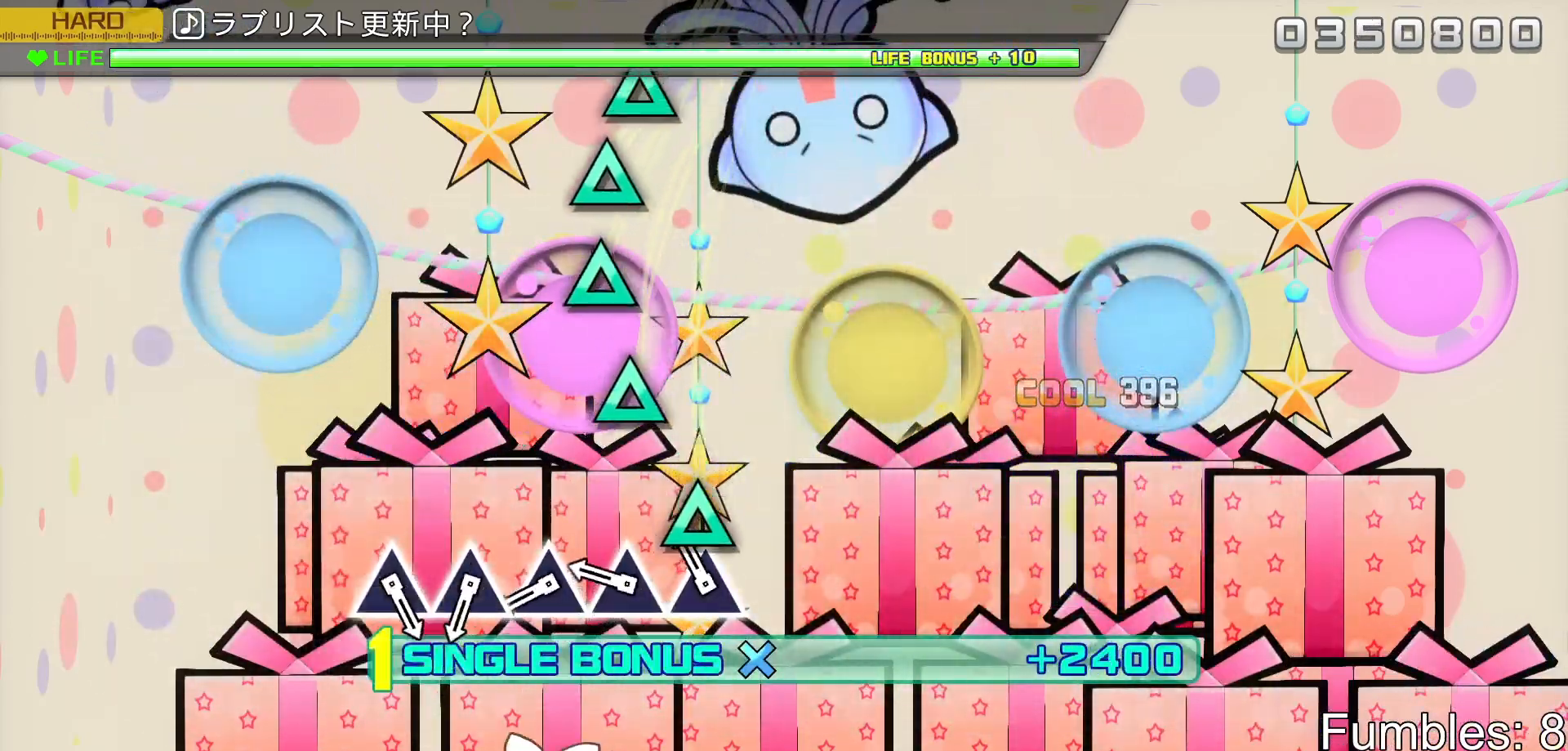
{"buttons": ["R2"], "left_stick": "center", "right_stick": "center", "events": [[117, "TRIANGLE", "down"], [233, "TRIANGLE", "up"], [333, "TRIANGLE", "down"], [433, "TRIANGLE", "up"]]}
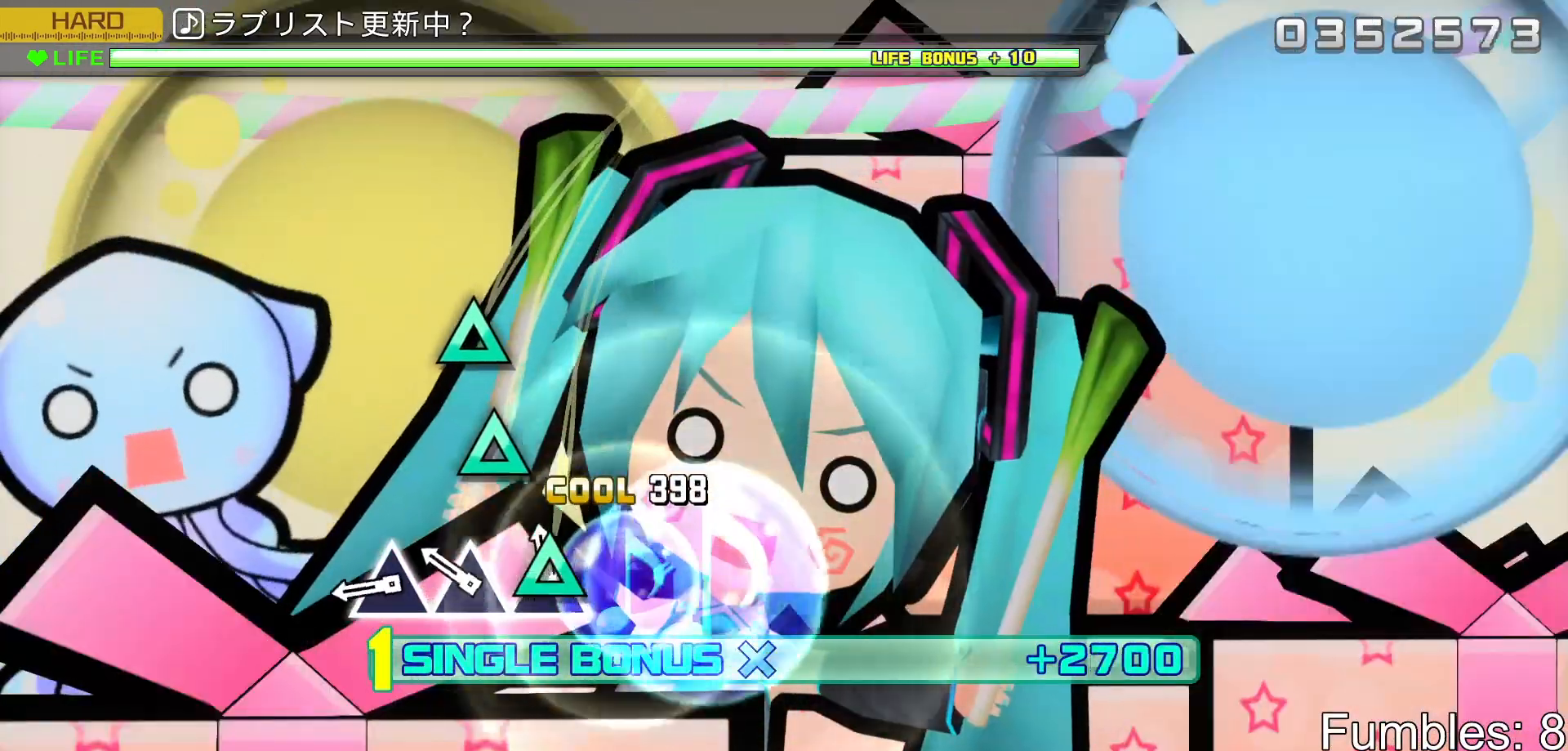
{"buttons": ["TRIANGLE", "R2"], "left_stick": "center", "right_stick": "center", "events": [[33, "TRIANGLE", "down"], [150, "TRIANGLE", "up"], [250, "TRIANGLE", "down"], [350, "TRIANGLE", "up"], [450, "TRIANGLE", "down"]]}
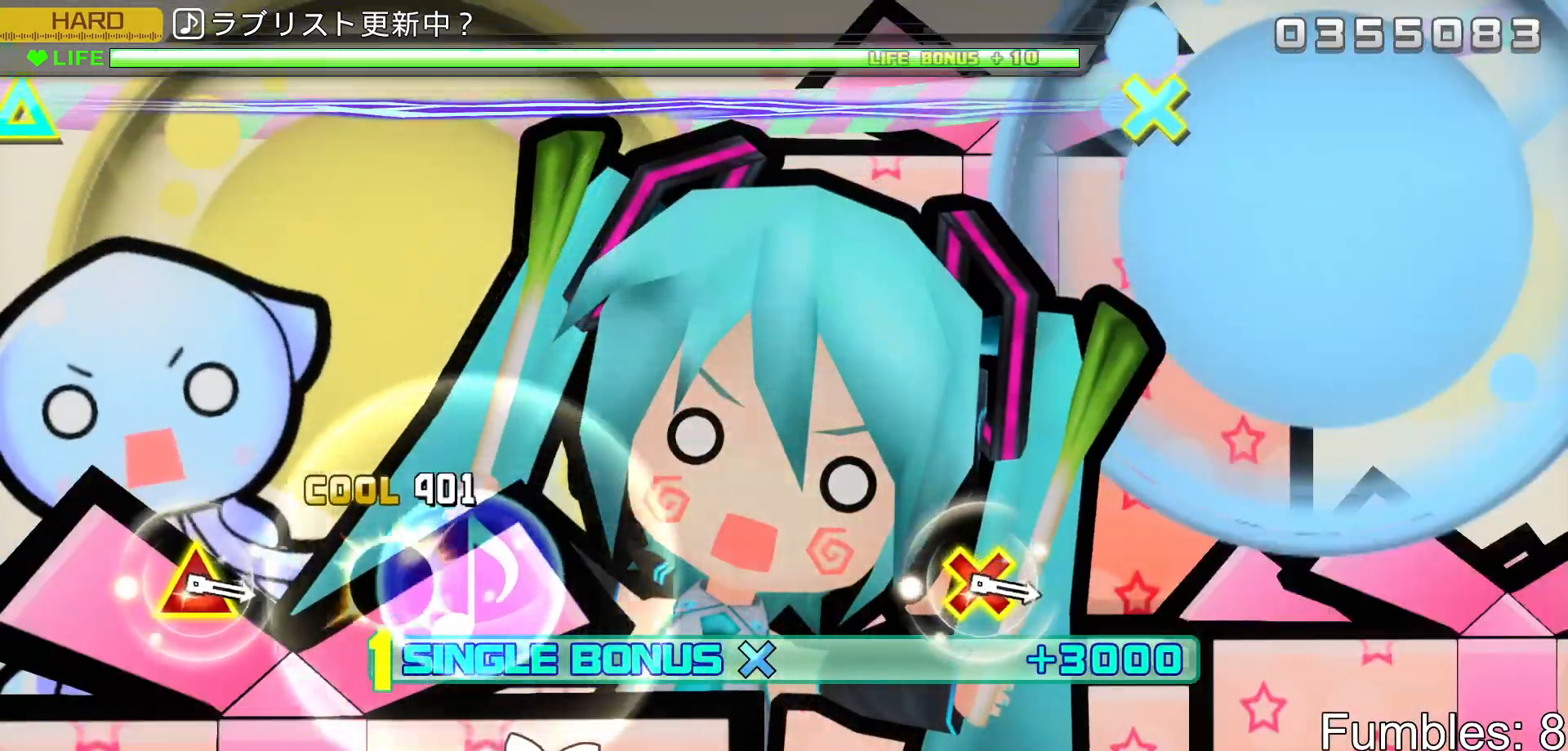
{"buttons": ["R2"], "left_stick": "center", "right_stick": "center", "events": [[83, "TRIANGLE", "up"]]}
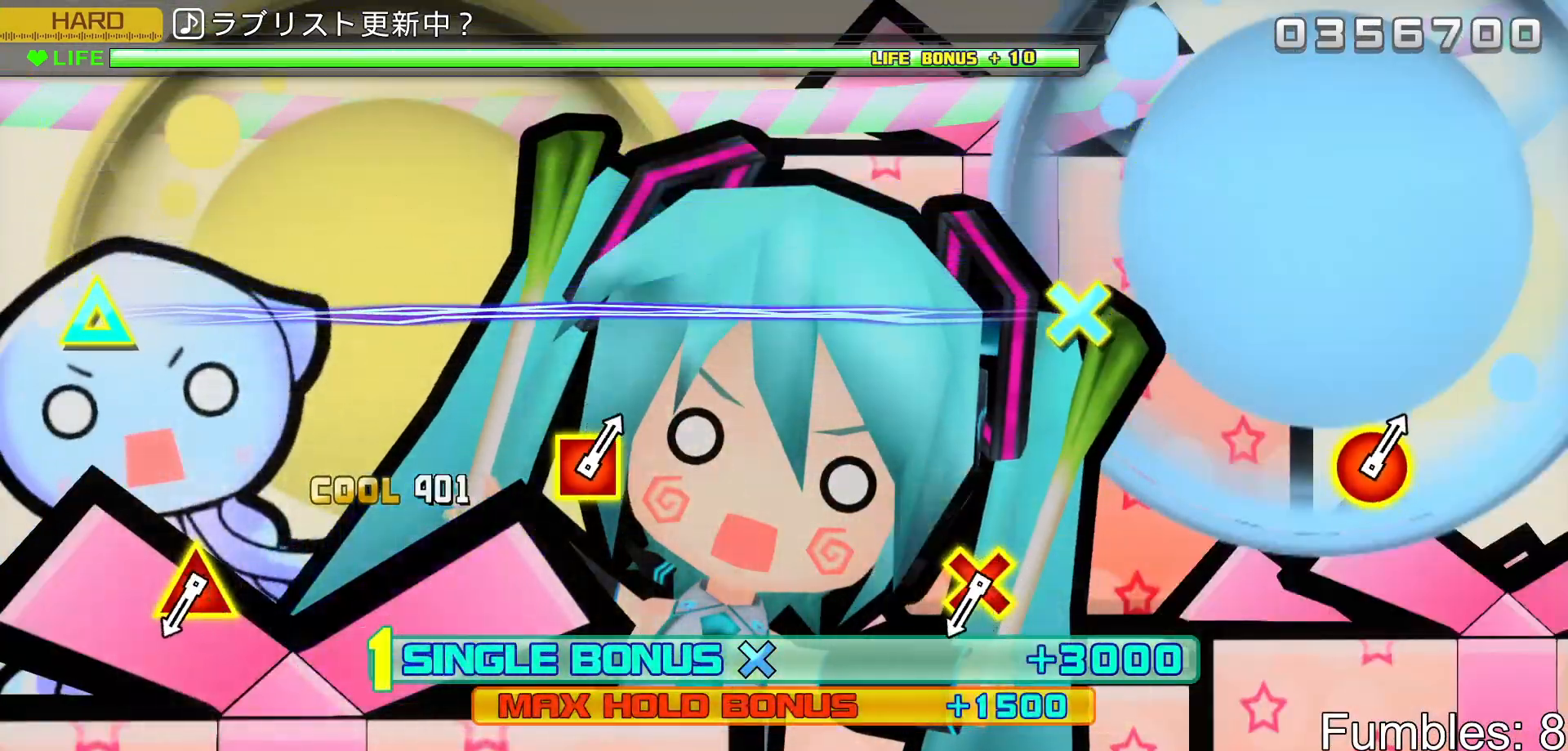
{"buttons": ["R2"], "left_stick": "center", "right_stick": "center", "events": []}
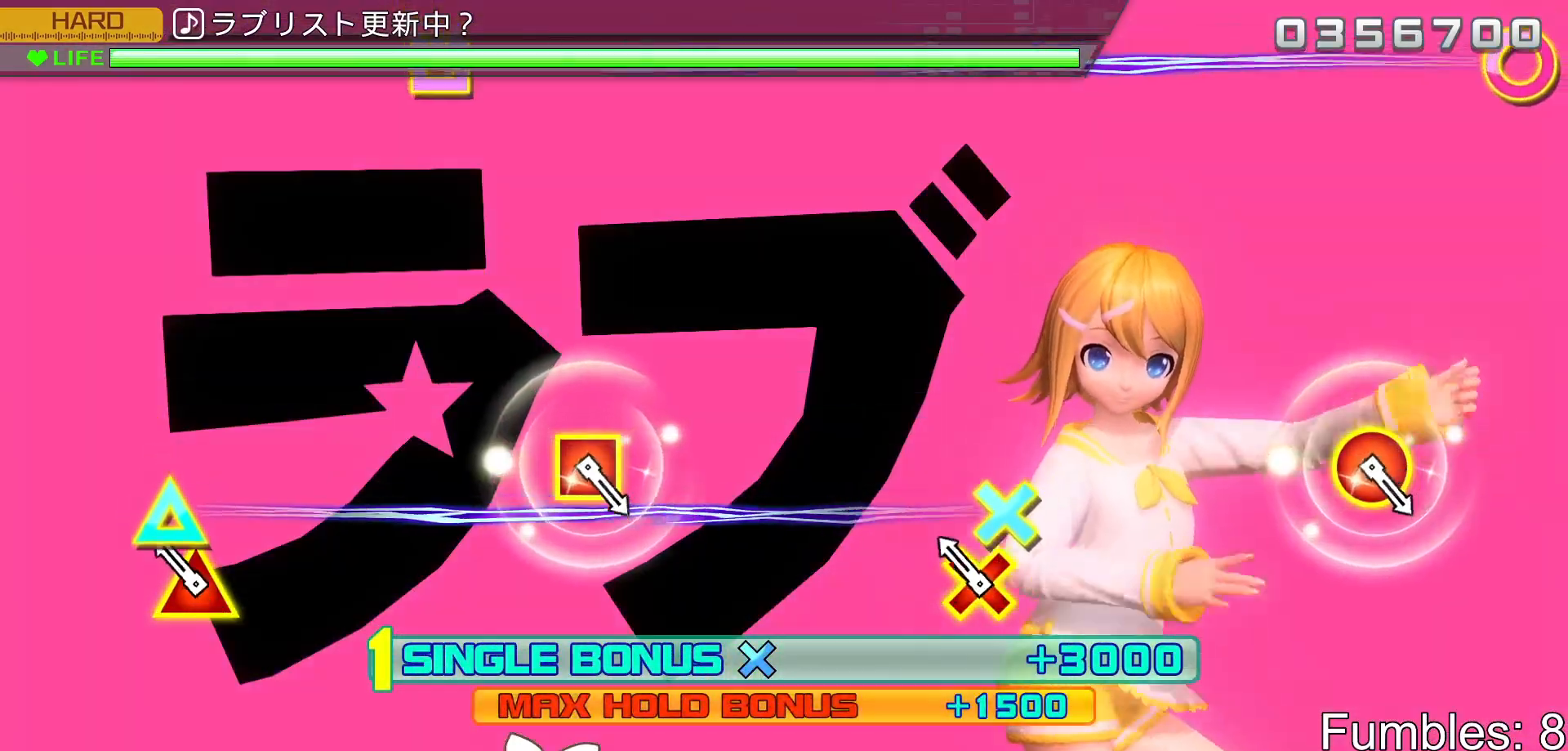
{"buttons": [], "left_stick": "center", "right_stick": "center", "events": [[167, "L1", "down"], [317, "L1", "up"], [500, "R2", "up"]]}
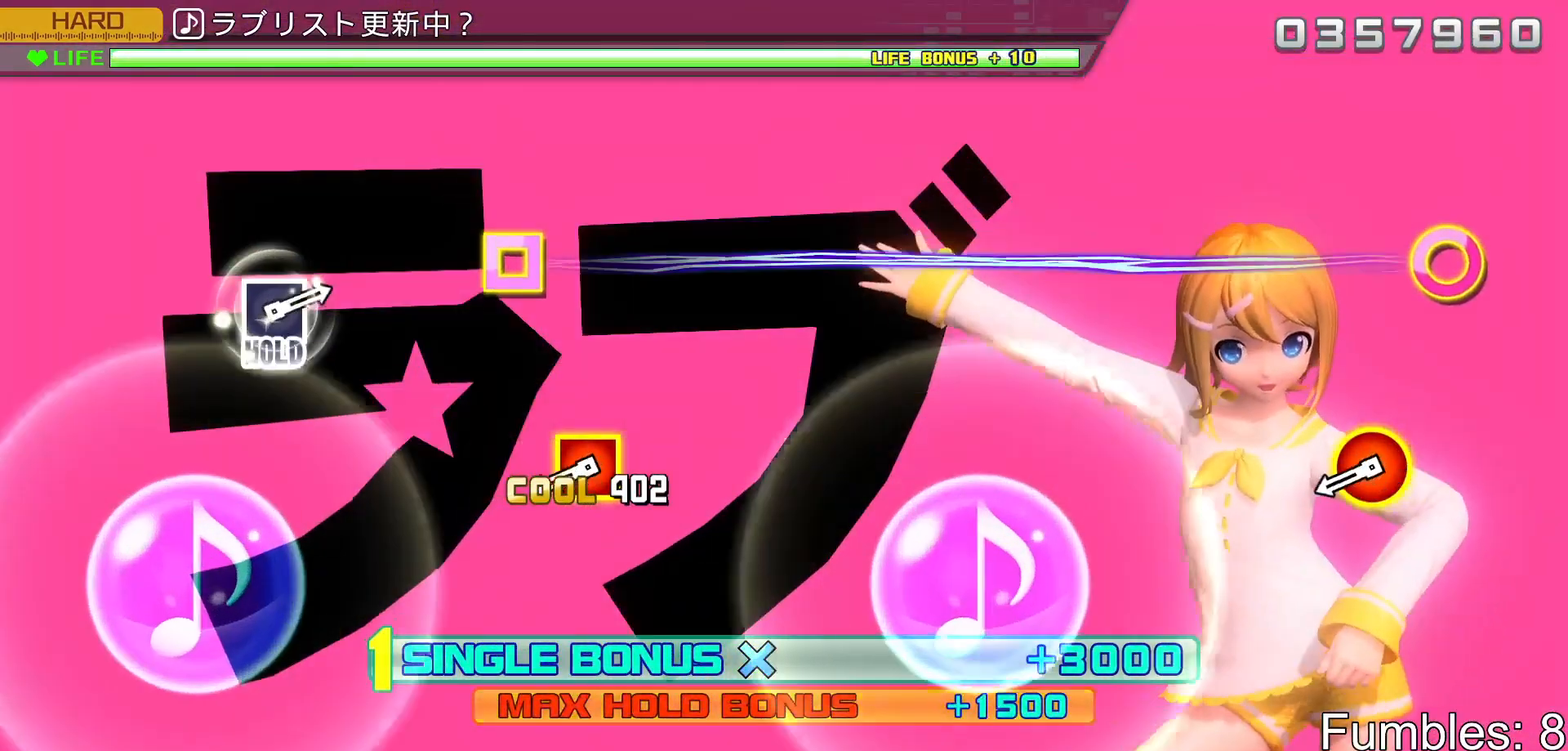
{"buttons": ["R1"], "left_stick": "center", "right_stick": "center", "events": [[500, "R1", "down"]]}
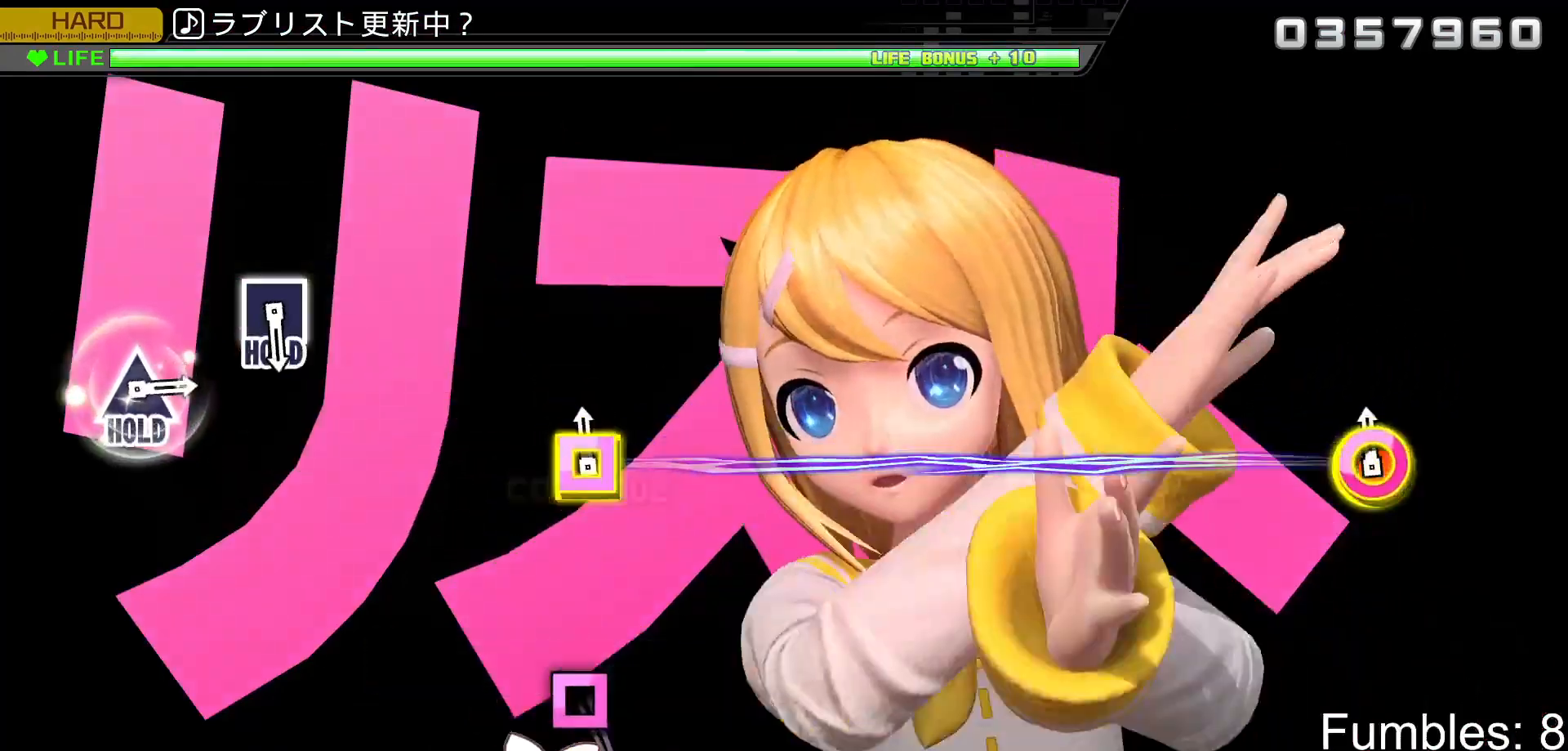
{"buttons": [], "left_stick": "center", "right_stick": "center", "events": [[200, "R1", "up"]]}
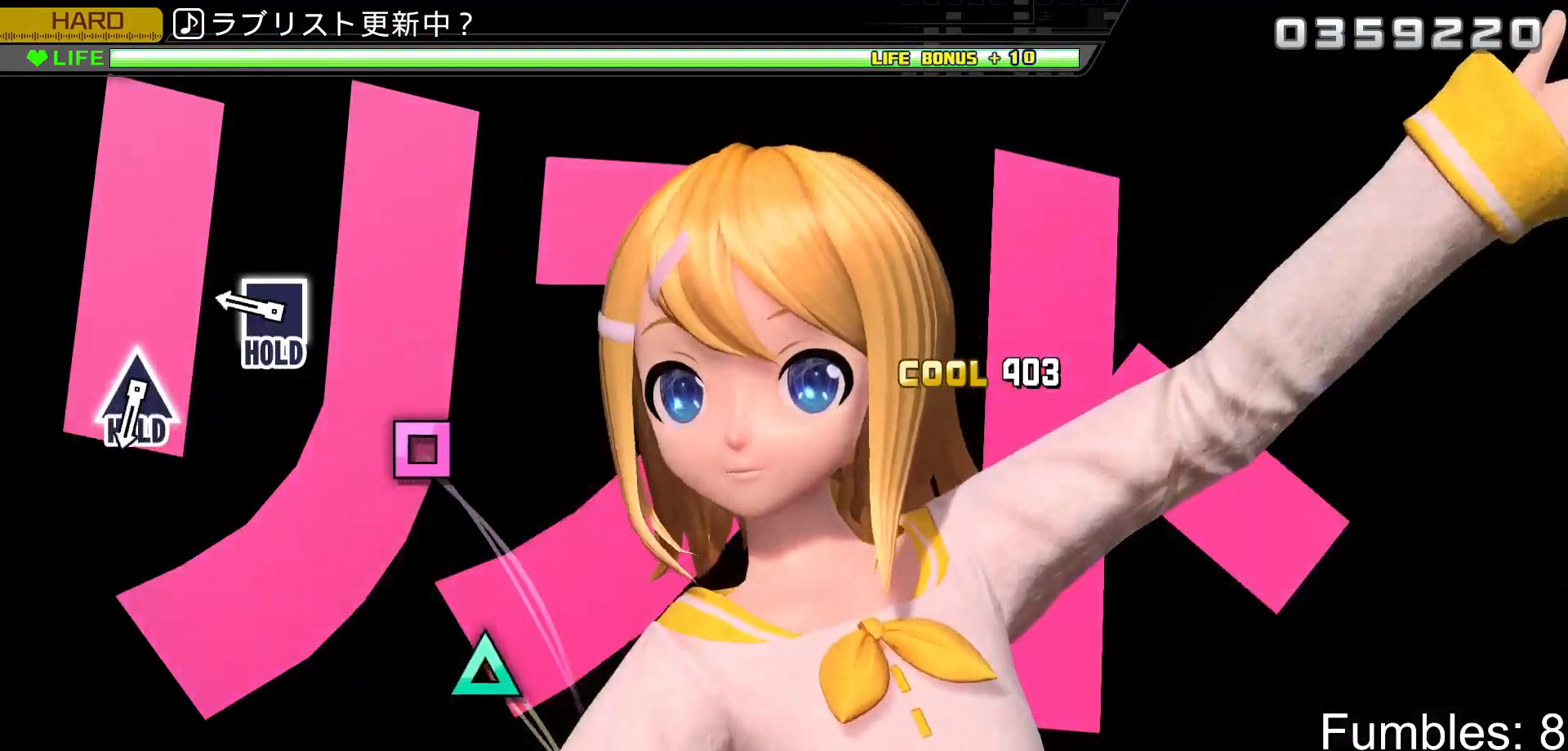
{"buttons": ["SQUARE", "R2"], "left_stick": "center", "right_stick": "center", "events": [[350, "SQUARE", "down"], [400, "R2", "down"]]}
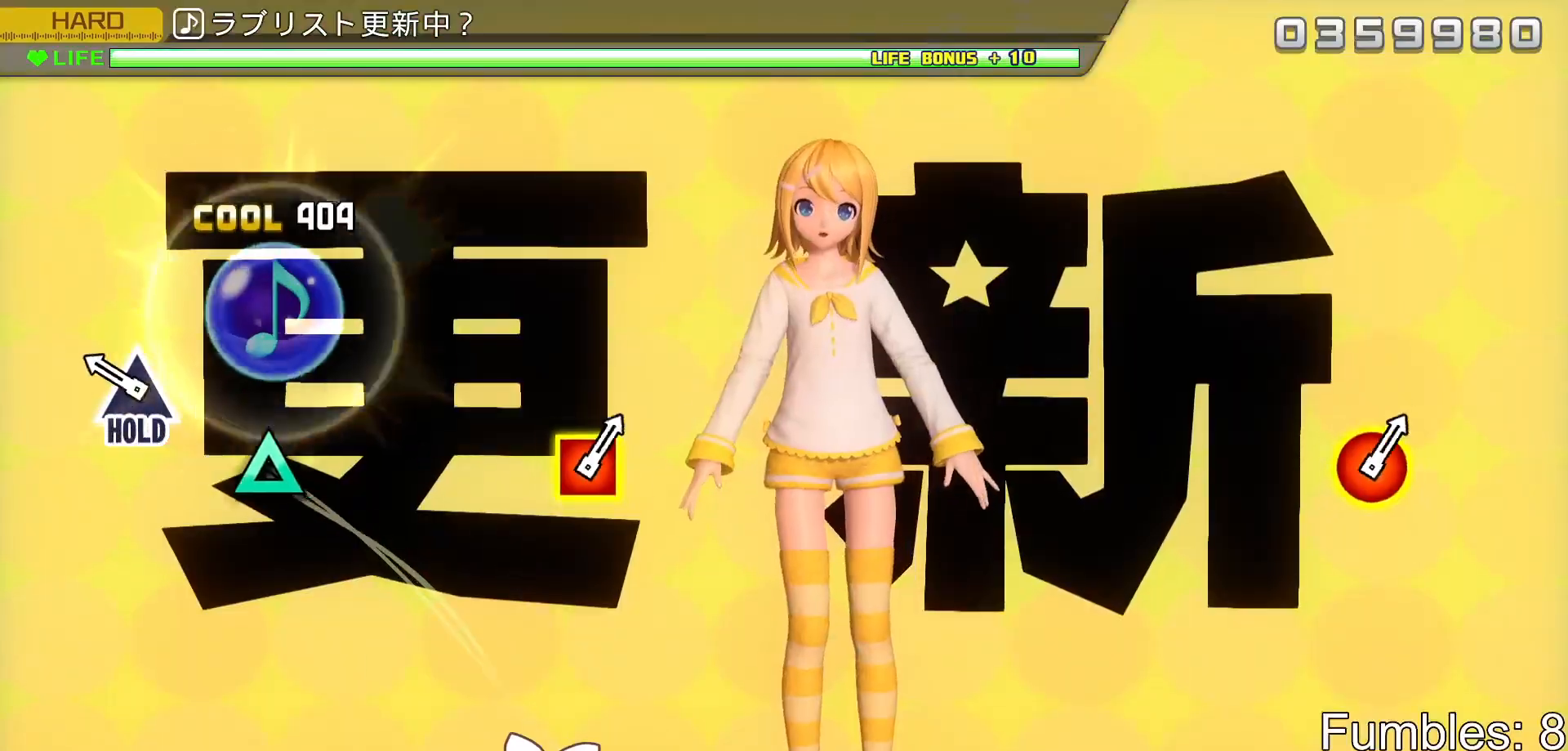
{"buttons": ["L2", "R2"], "left_stick": "center", "right_stick": "center", "events": [[50, "SQUARE", "up"], [250, "TRIANGLE", "down"], [333, "L2", "down"], [467, "TRIANGLE", "up"]]}
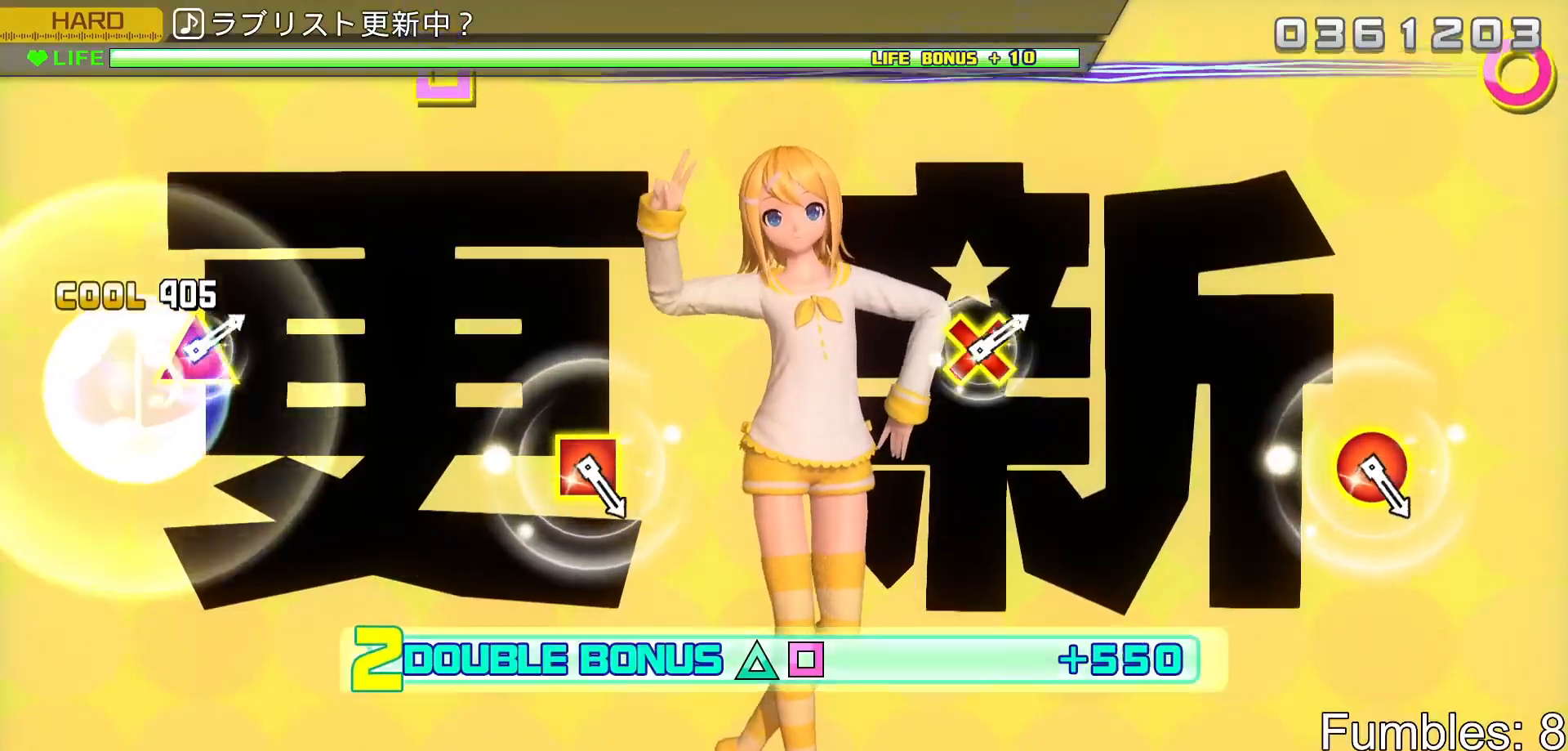
{"buttons": ["R2"], "left_stick": "center", "right_stick": "center", "events": [[17, "R2", "up"], [183, "R2", "down"], [417, "L2", "up"]]}
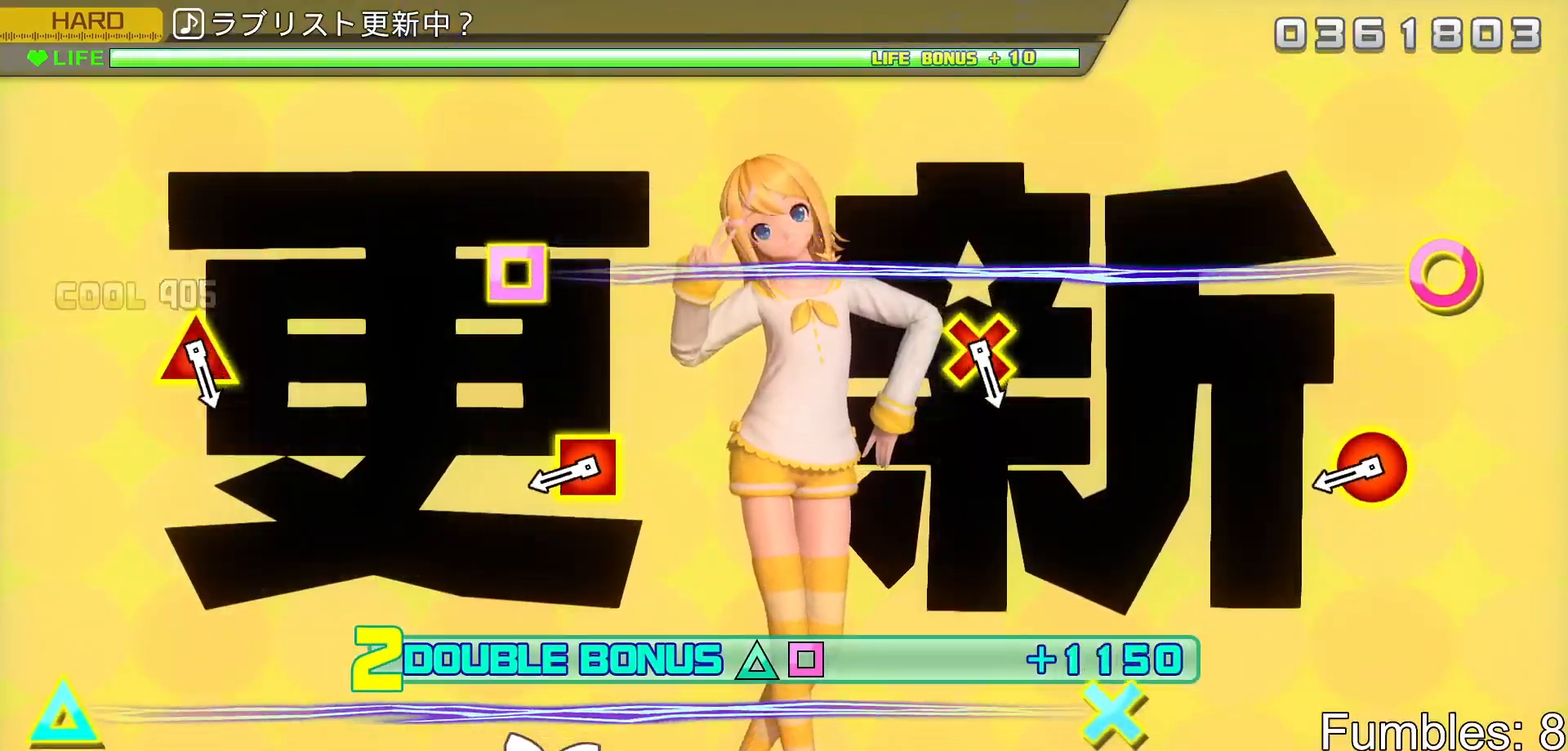
{"buttons": ["R1", "R2"], "left_stick": "center", "right_stick": "center", "events": [[483, "R1", "down"]]}
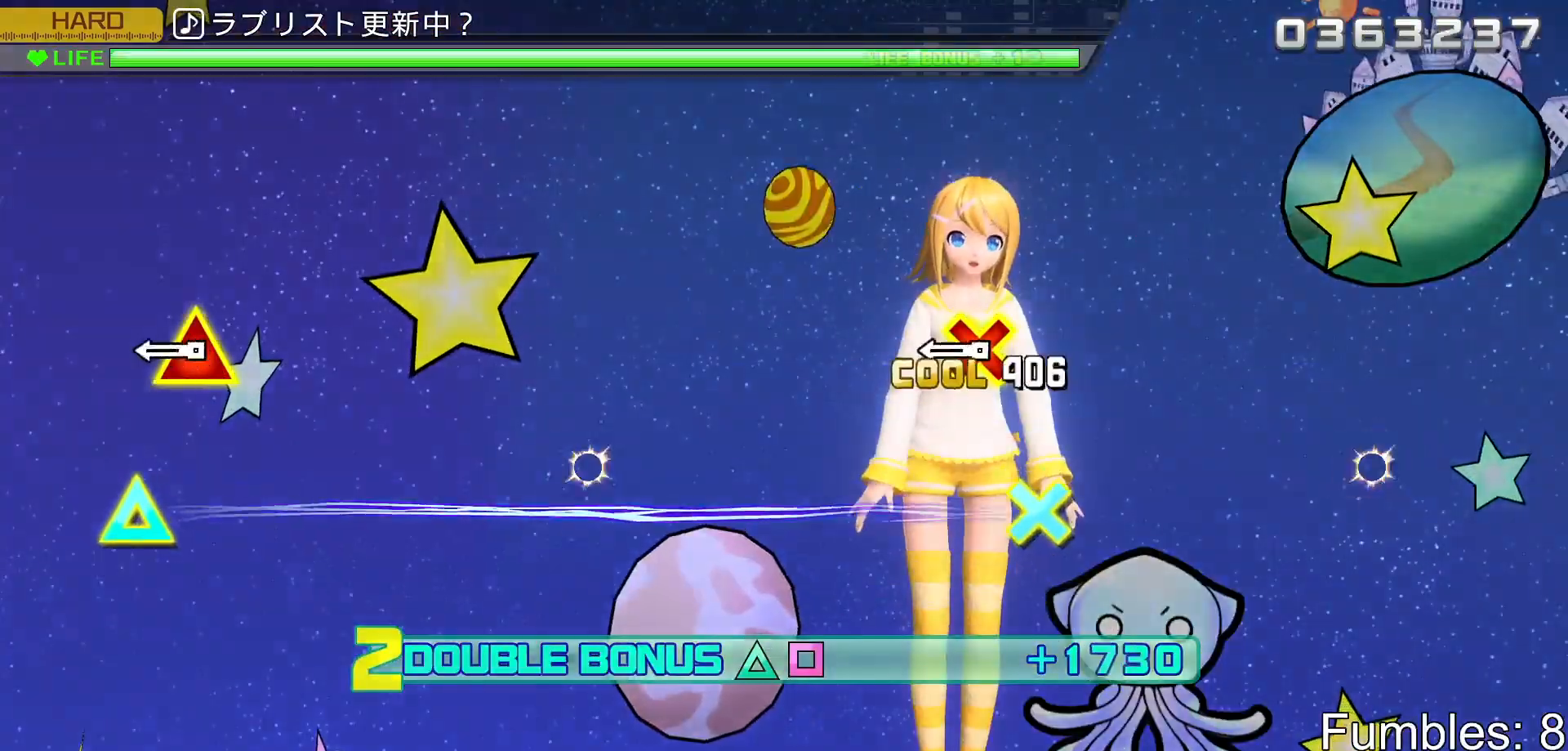
{"buttons": ["L1", "R2"], "left_stick": "center", "right_stick": "center", "events": [[183, "R1", "up"], [400, "L1", "down"]]}
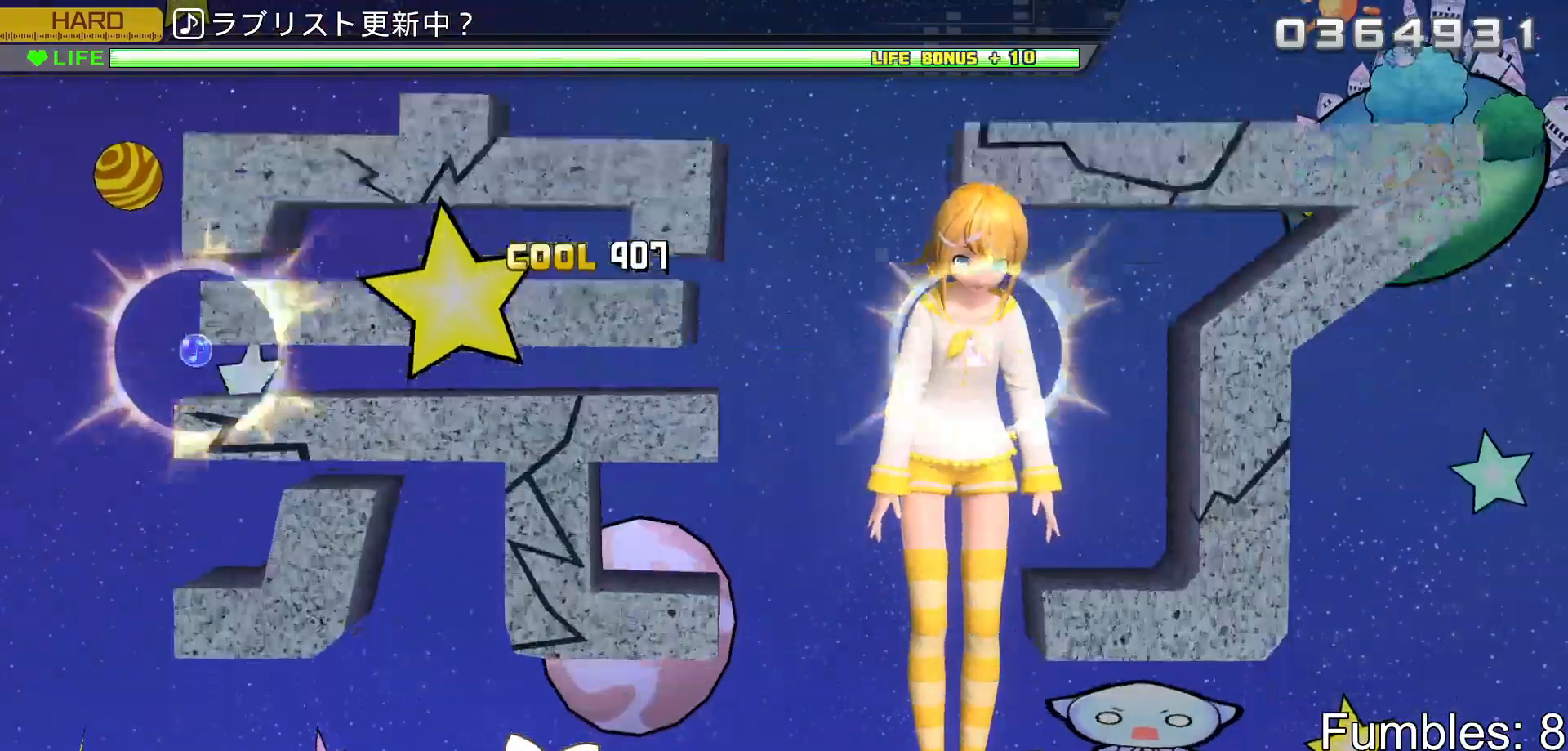
{"buttons": ["R2"], "left_stick": "center", "right_stick": "center", "events": [[117, "L1", "up"]]}
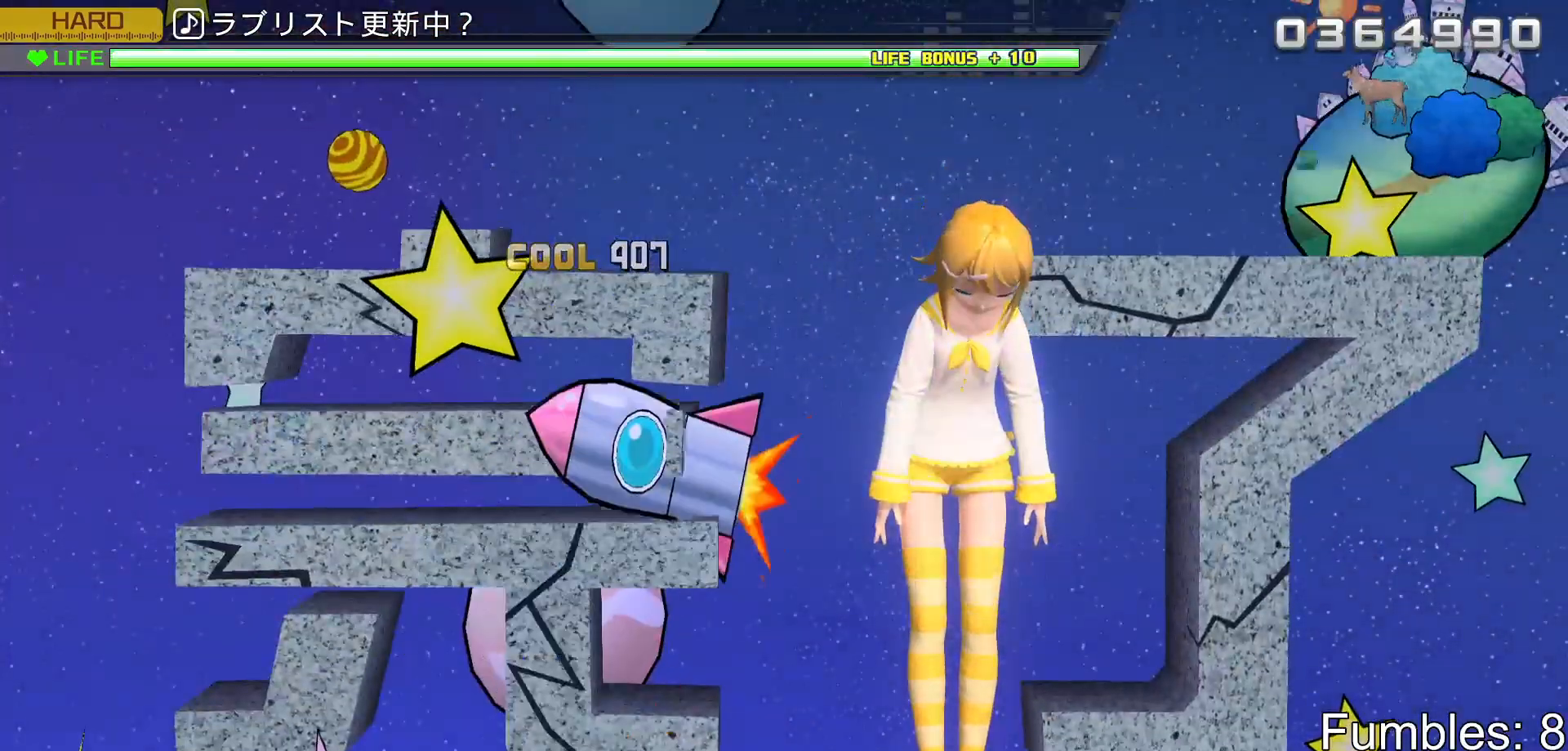
{"buttons": [], "left_stick": "center", "right_stick": "center", "events": [[267, "R2", "up"]]}